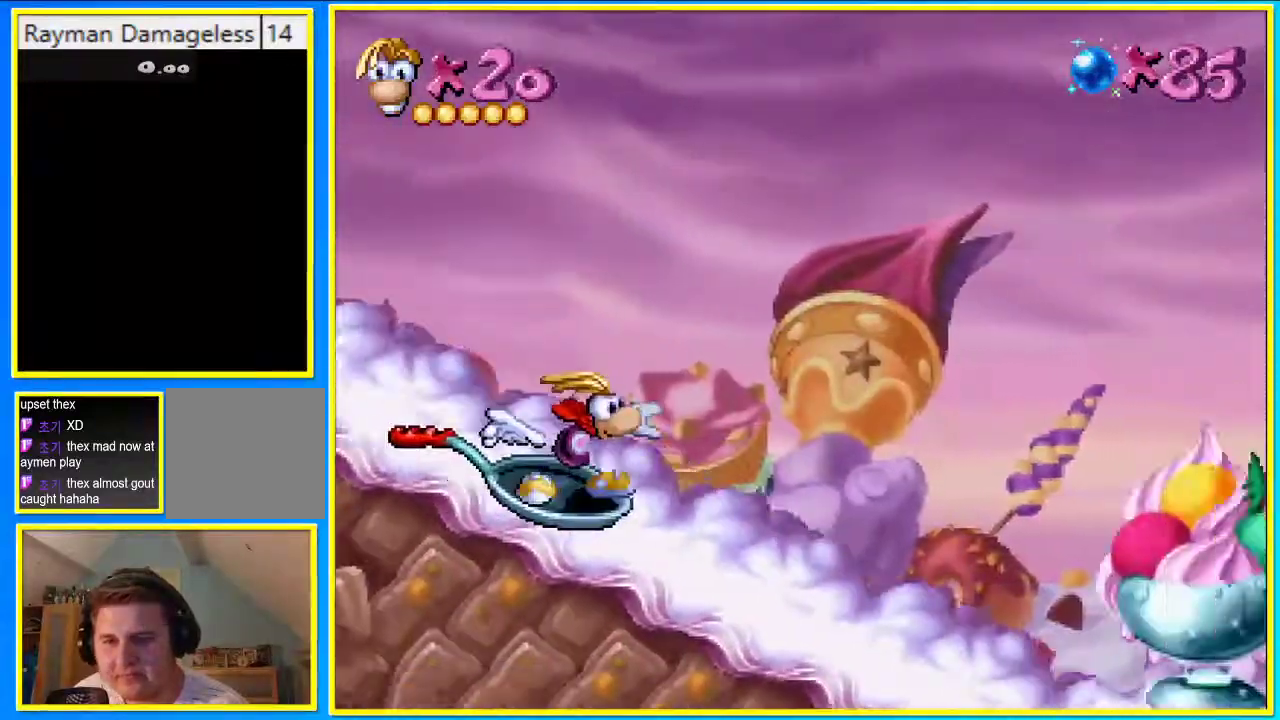
Gameplay with a controller (PlayStation layout); each line is a JSON object with the inputs held at the frame after it. "events" lists button and stick changes between this image and that frame as [ms after this image, input, new state], when the widget could be followed in between. Not read: L3 R3.
{"buttons": [], "left_stick": "center", "right_stick": "center", "events": []}
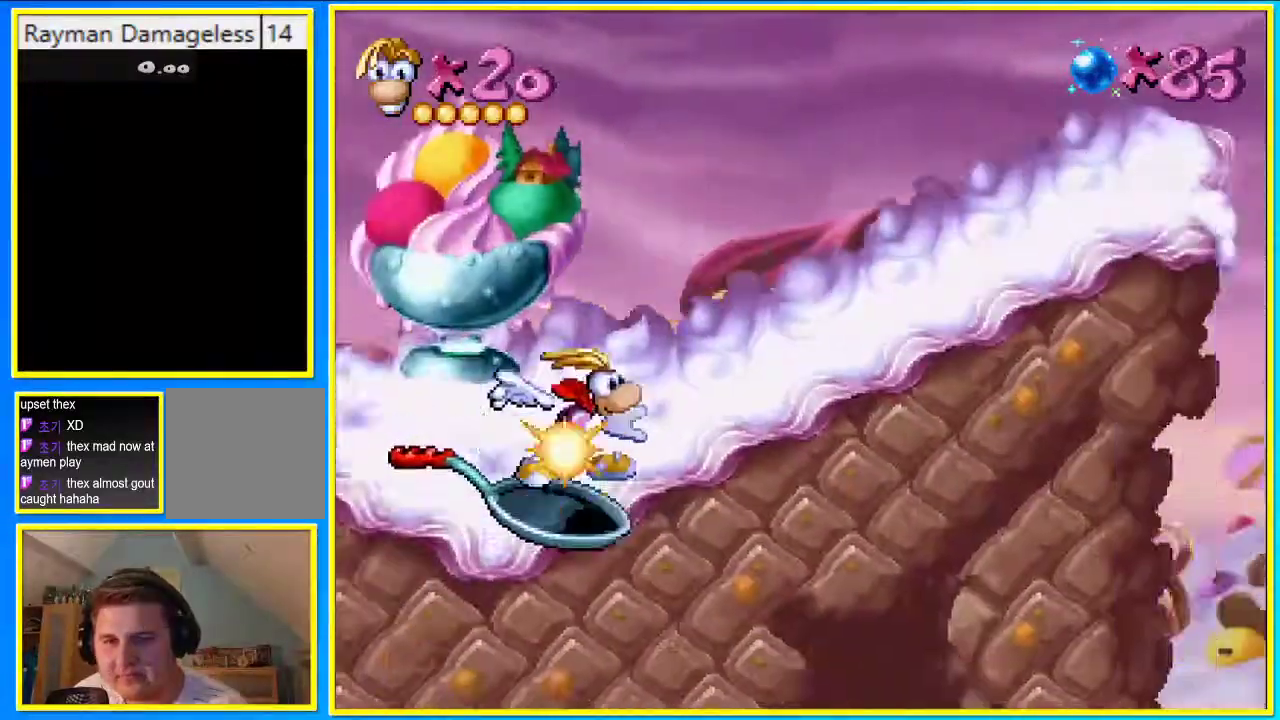
{"buttons": [], "left_stick": "center", "right_stick": "center", "events": [[403, "CROSS", "down"], [504, "CROSS", "up"]]}
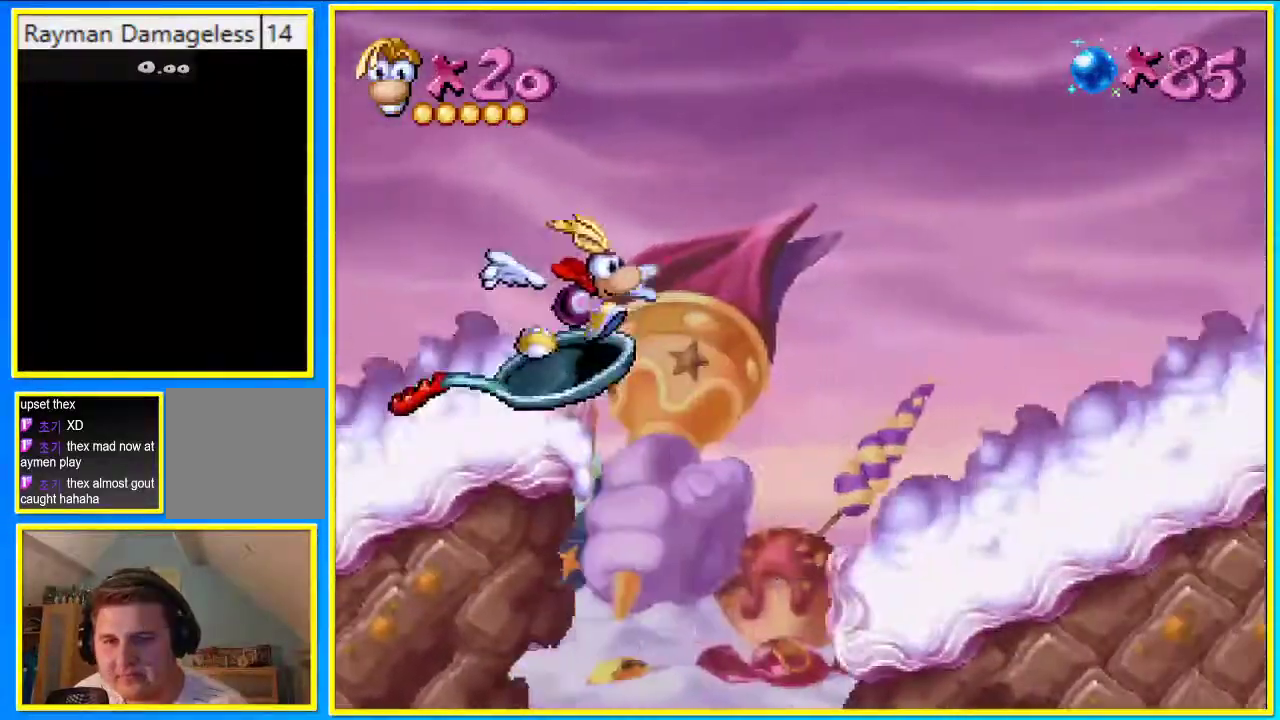
{"buttons": [], "left_stick": "center", "right_stick": "center", "events": []}
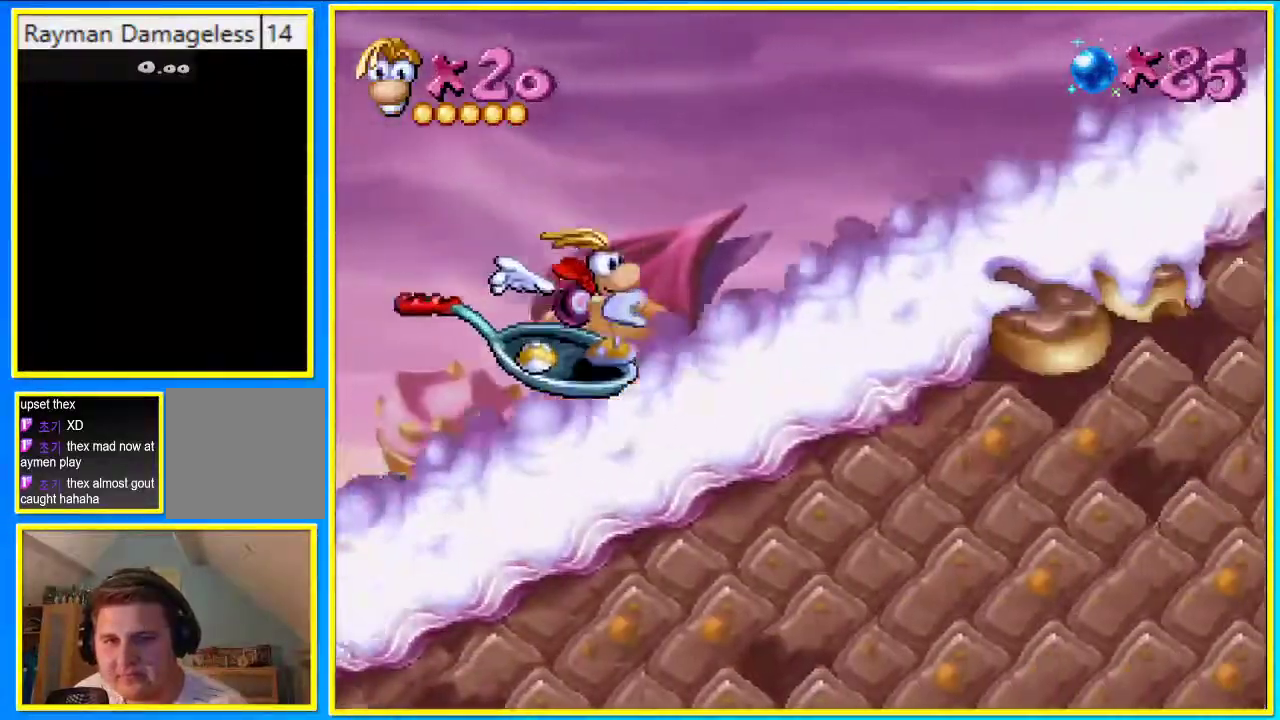
{"buttons": ["CROSS"], "left_stick": "center", "right_stick": "center", "events": [[134, "CROSS", "down"]]}
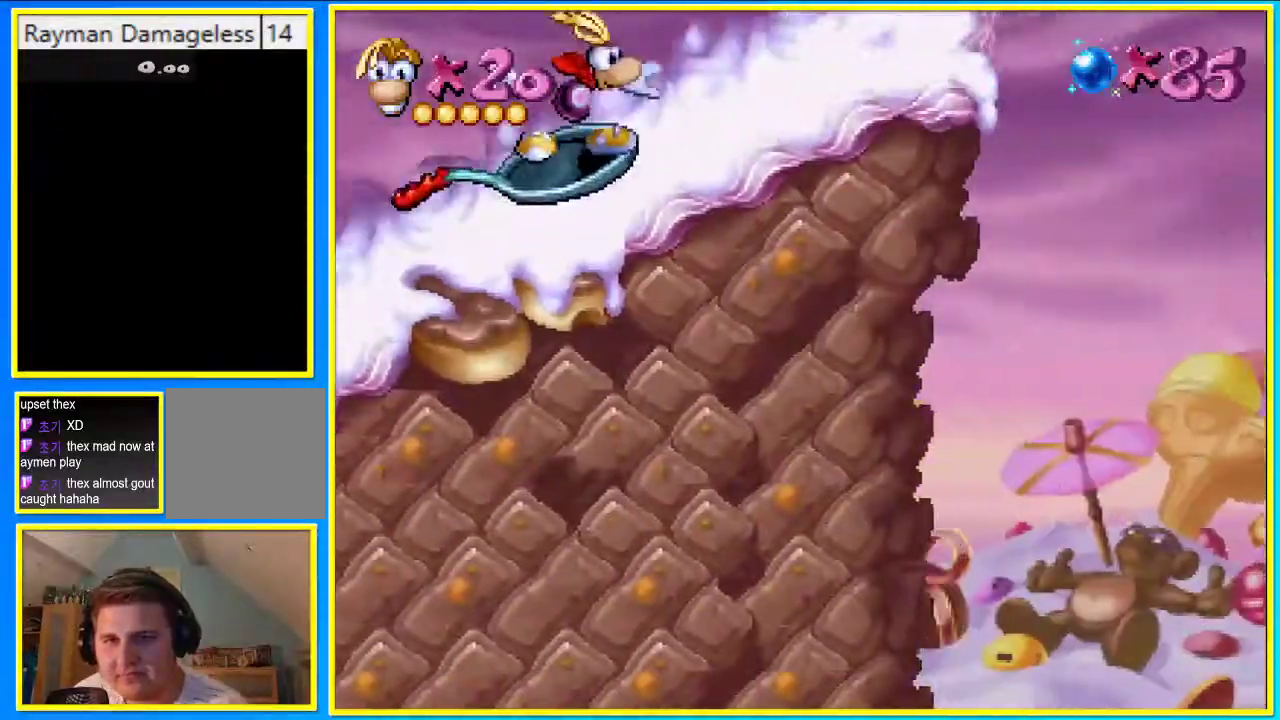
{"buttons": ["CROSS"], "left_stick": "center", "right_stick": "center", "events": []}
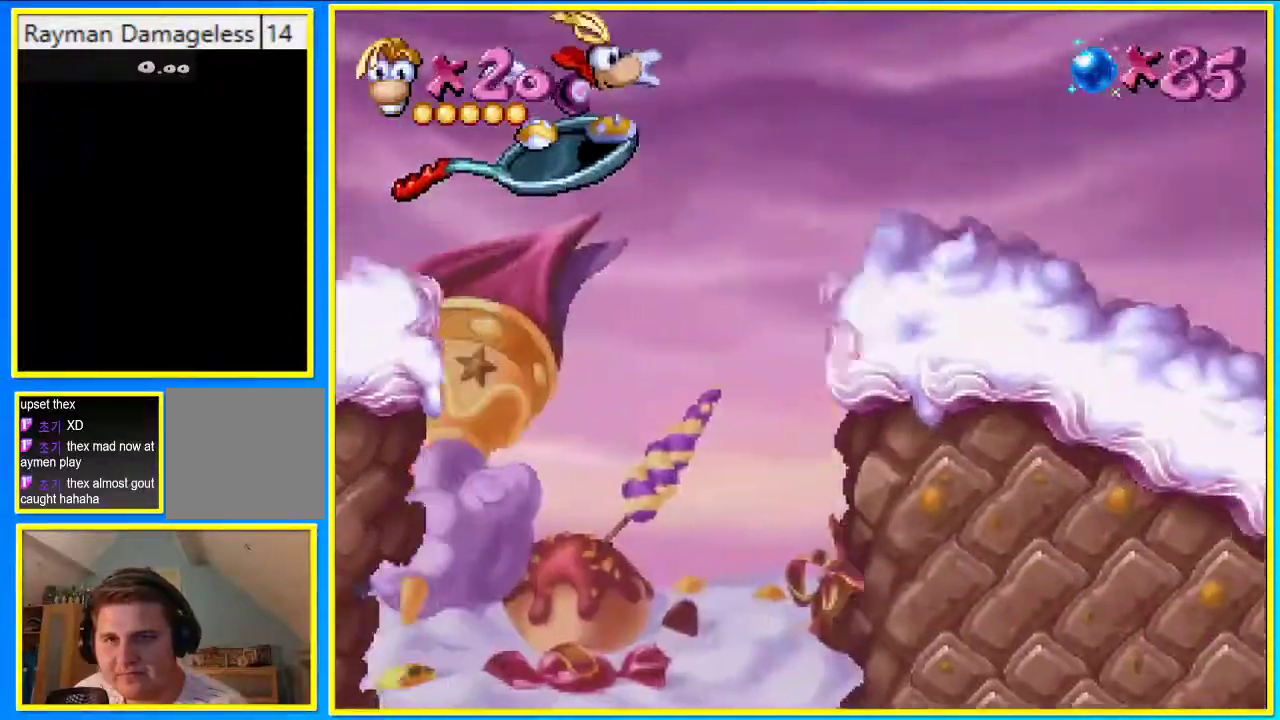
{"buttons": [], "left_stick": "center", "right_stick": "center", "events": [[67, "CROSS", "up"]]}
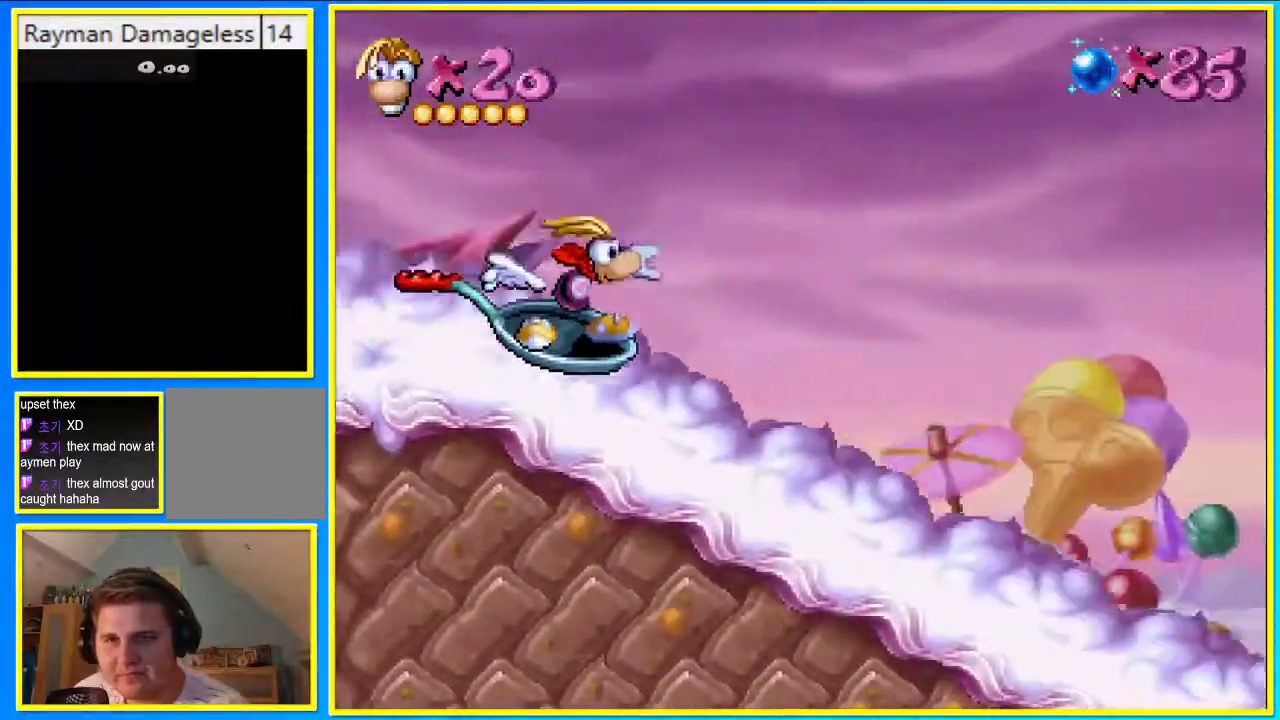
{"buttons": ["SQUARE"], "left_stick": "center", "right_stick": "center", "events": [[470, "SQUARE", "down"]]}
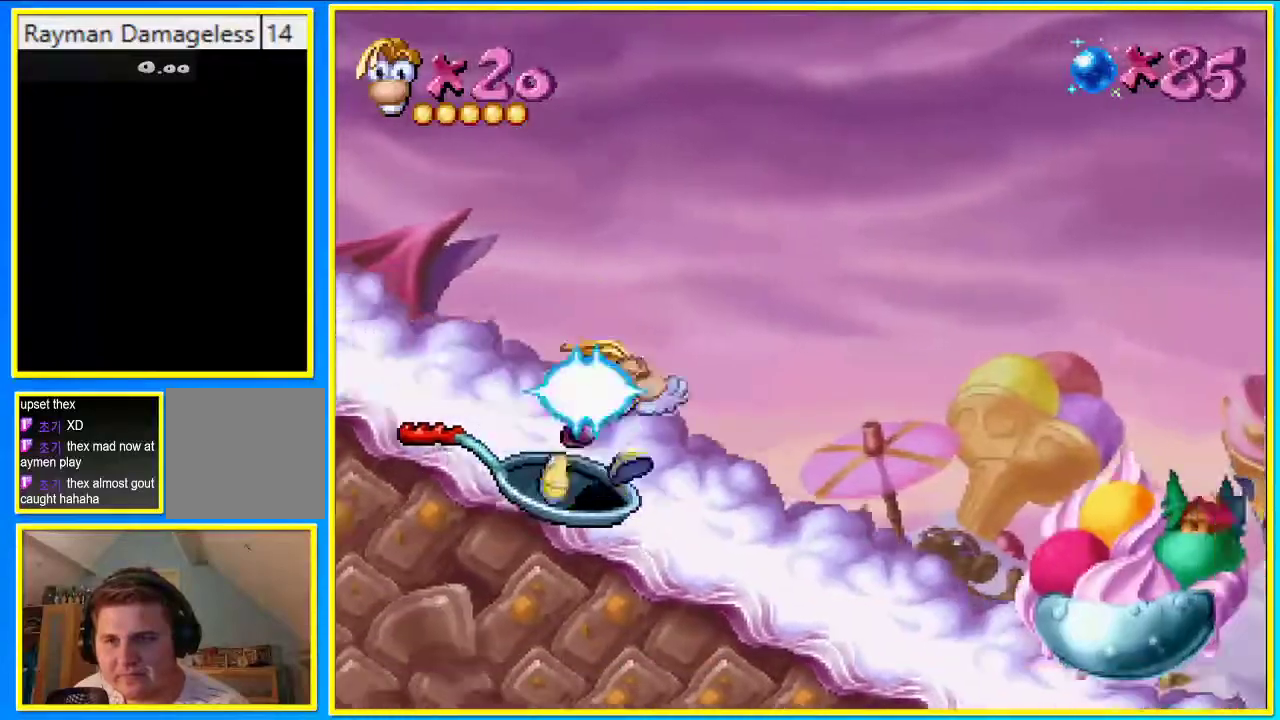
{"buttons": [], "left_stick": "center", "right_stick": "center", "events": [[67, "SQUARE", "up"]]}
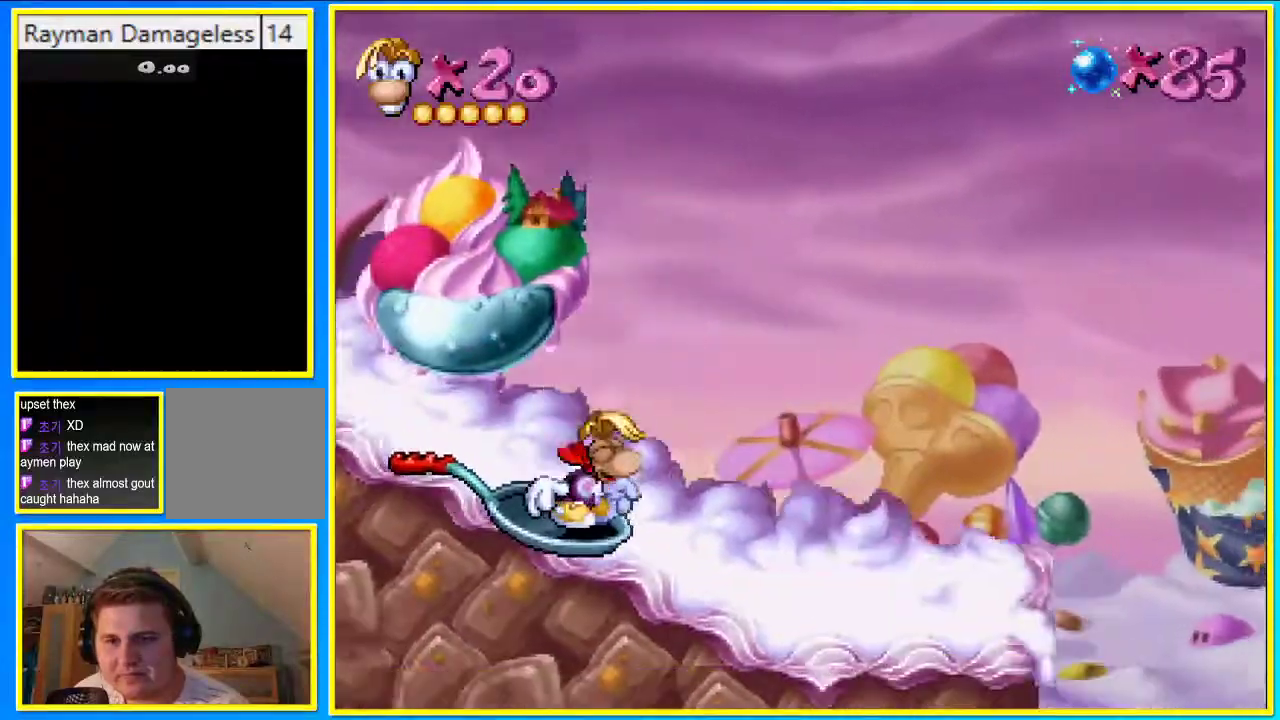
{"buttons": [], "left_stick": "center", "right_stick": "center", "events": [[269, "CROSS", "down"], [470, "CROSS", "up"]]}
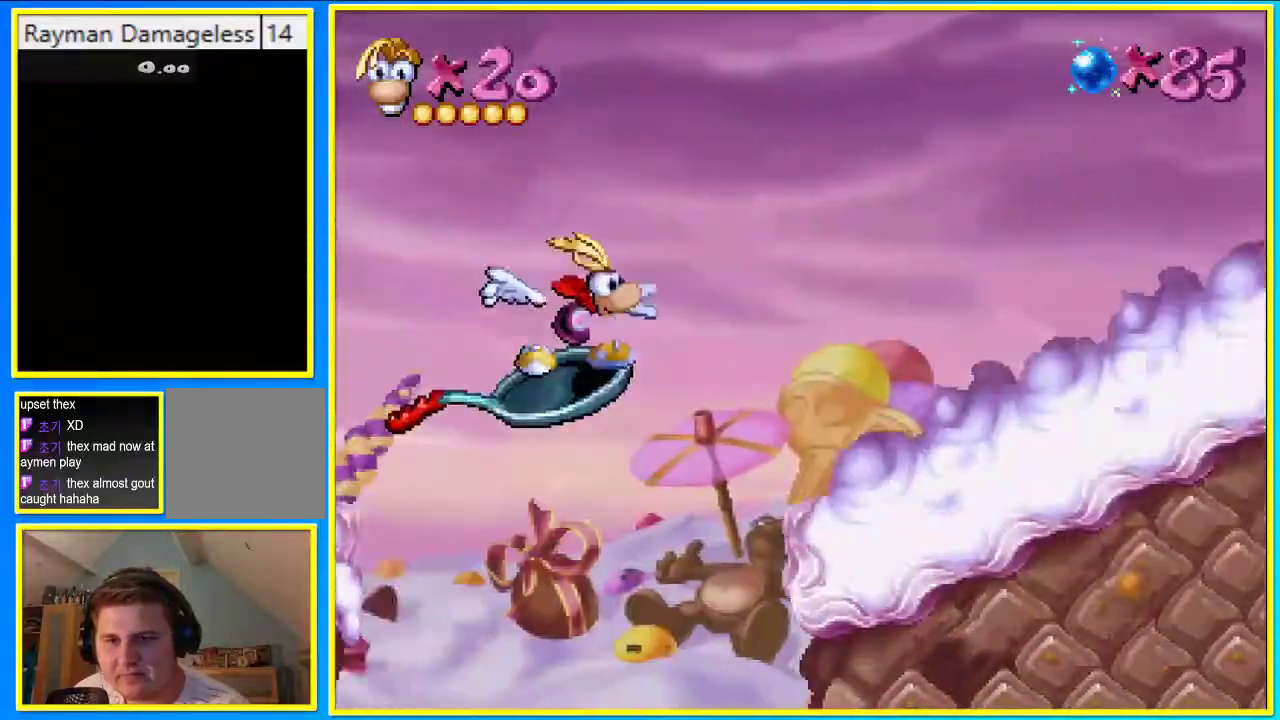
{"buttons": ["CROSS"], "left_stick": "center", "right_stick": "center", "events": [[503, "CROSS", "down"]]}
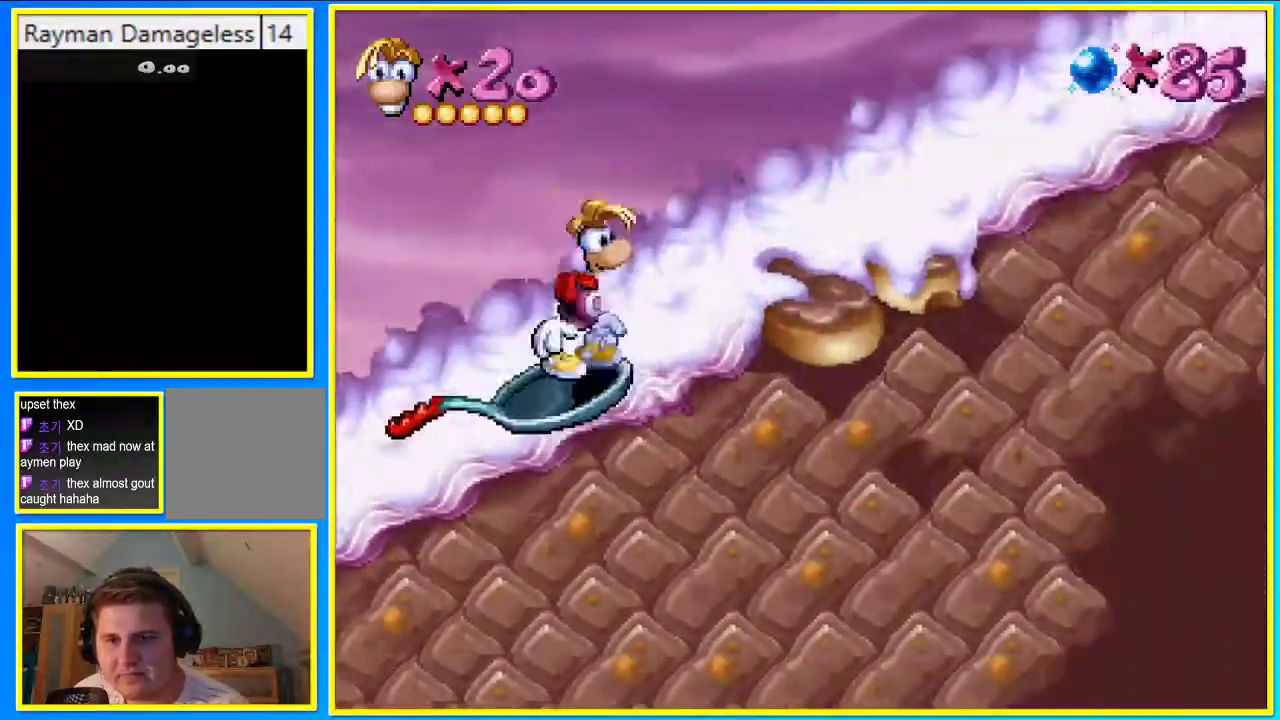
{"buttons": [], "left_stick": "center", "right_stick": "center", "events": [[268, "CROSS", "up"]]}
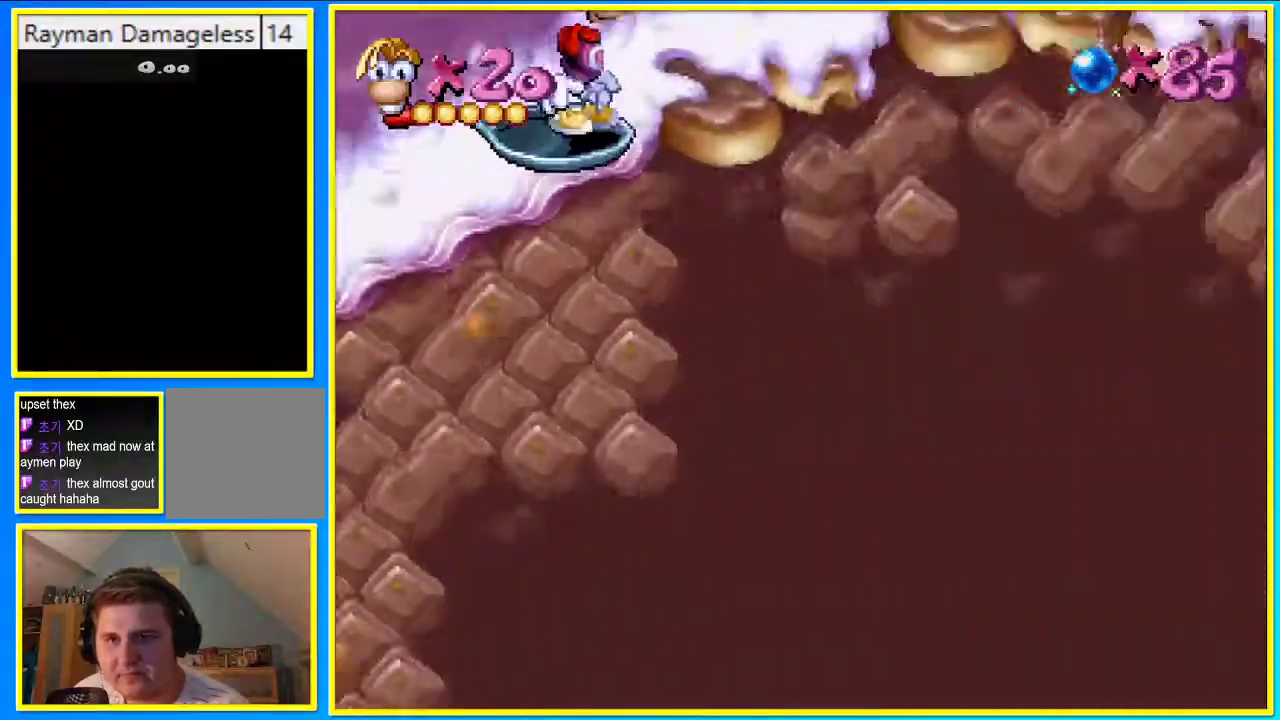
{"buttons": [], "left_stick": "center", "right_stick": "center", "events": [[67, "CROSS", "down"], [503, "CROSS", "up"]]}
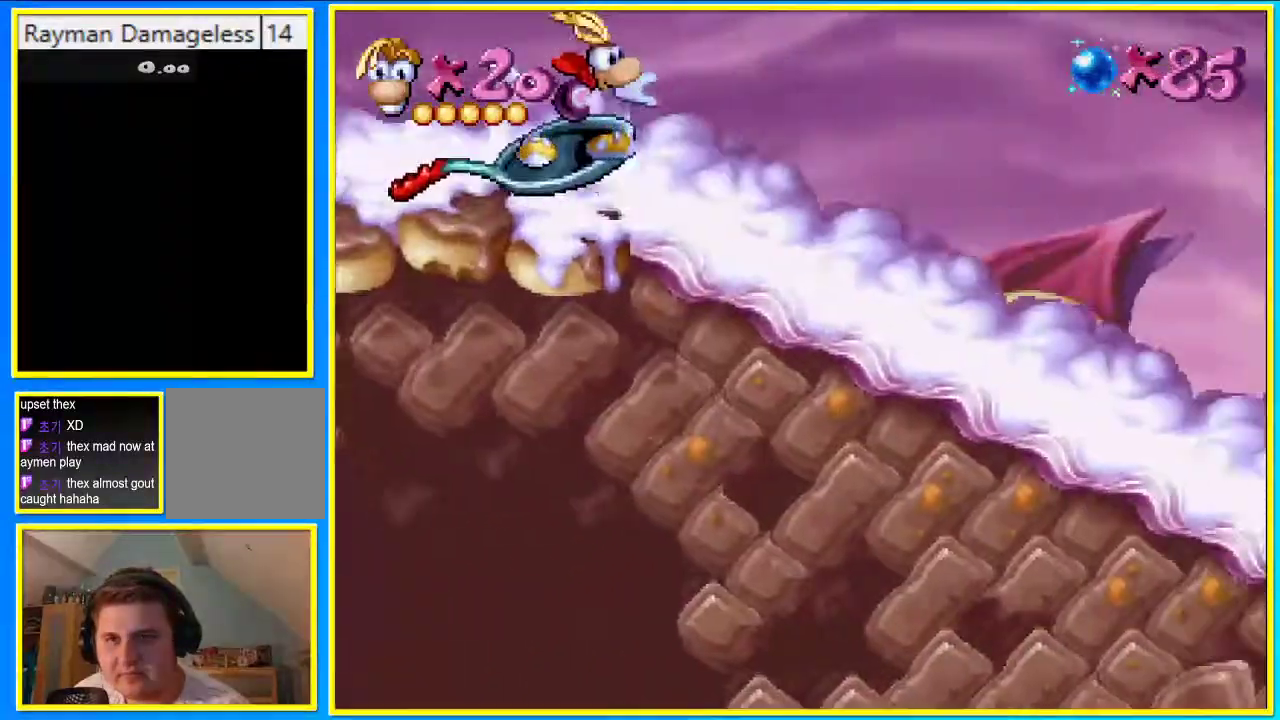
{"buttons": [], "left_stick": "center", "right_stick": "center", "events": []}
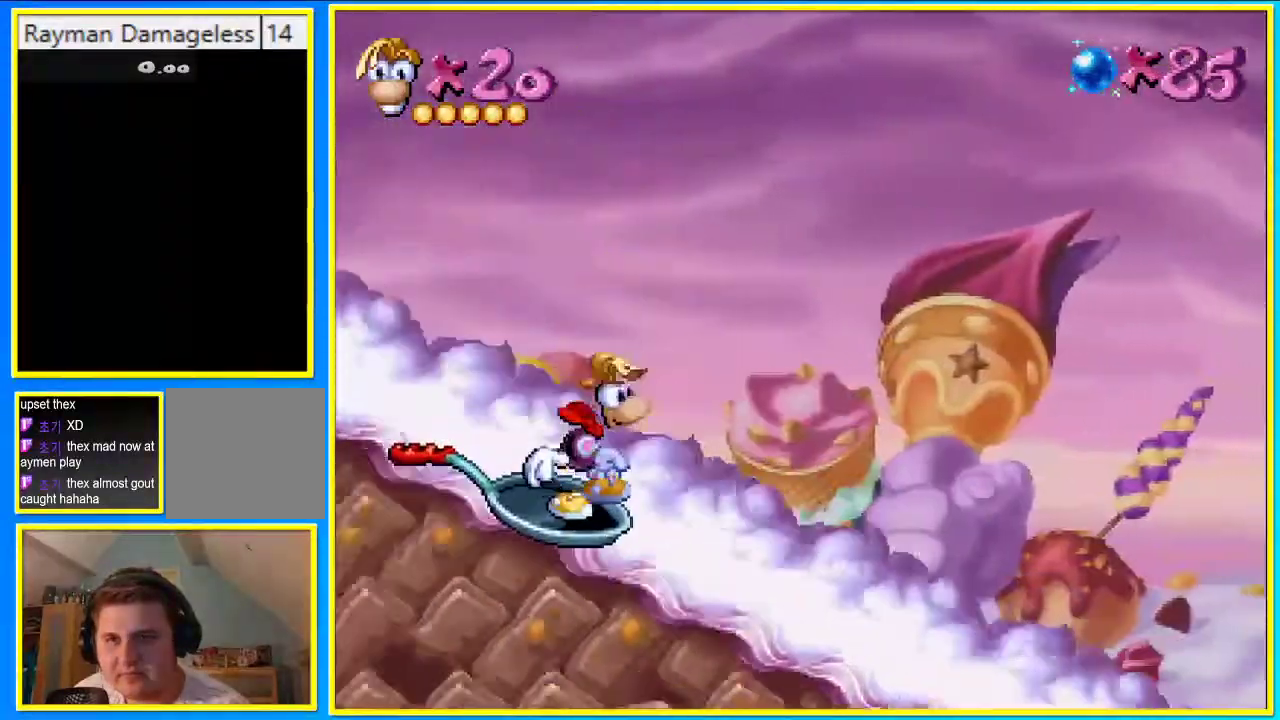
{"buttons": [], "left_stick": "center", "right_stick": "center", "events": []}
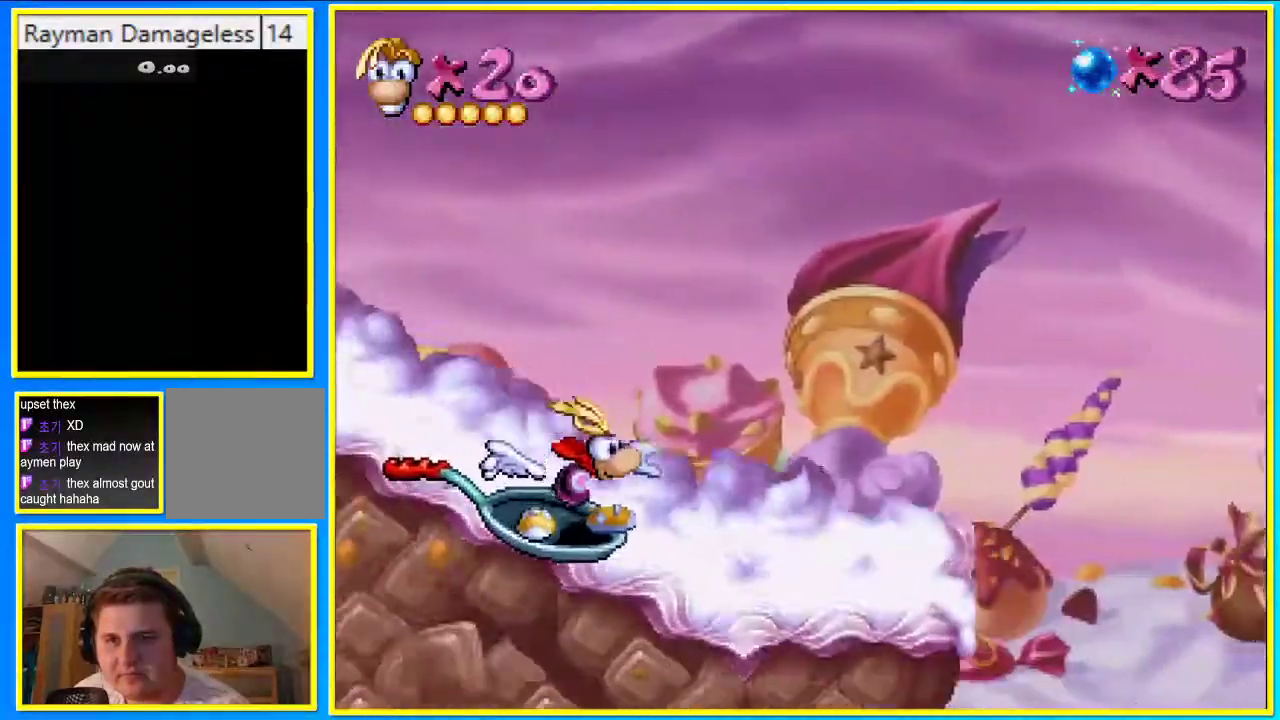
{"buttons": [], "left_stick": "center", "right_stick": "center", "events": [[201, "CROSS", "down"], [335, "CROSS", "up"]]}
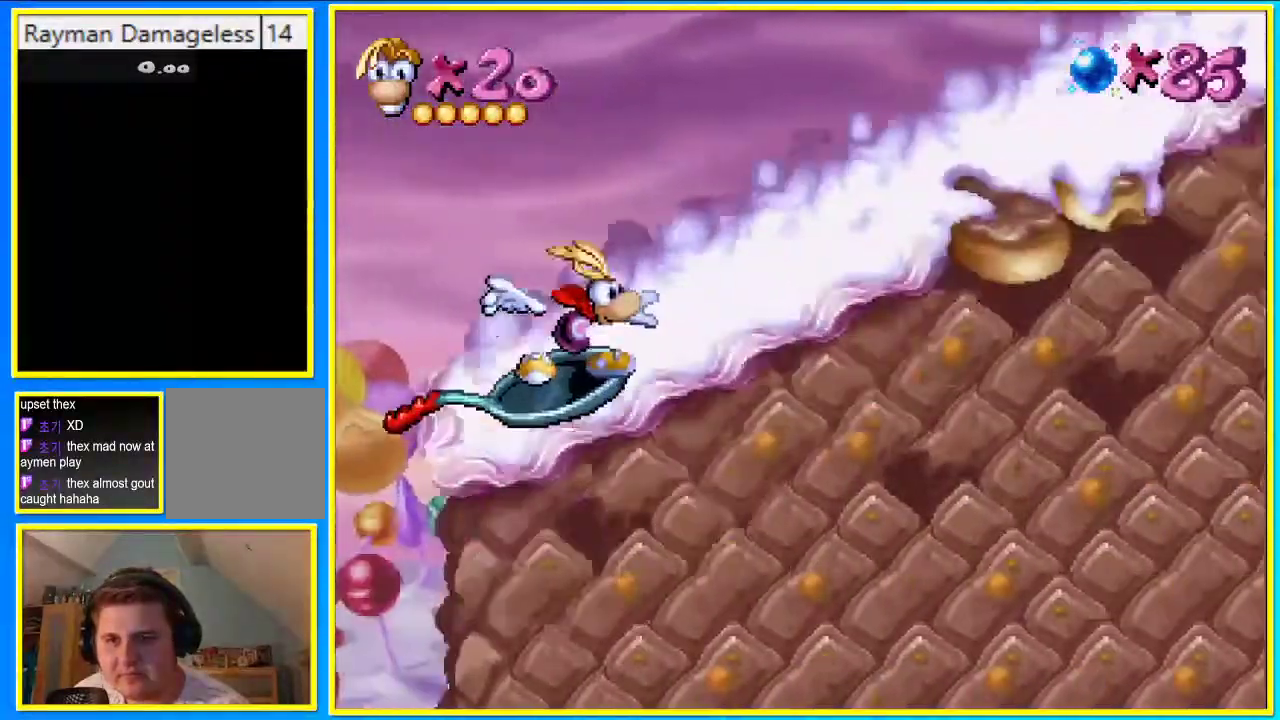
{"buttons": [], "left_stick": "center", "right_stick": "center", "events": []}
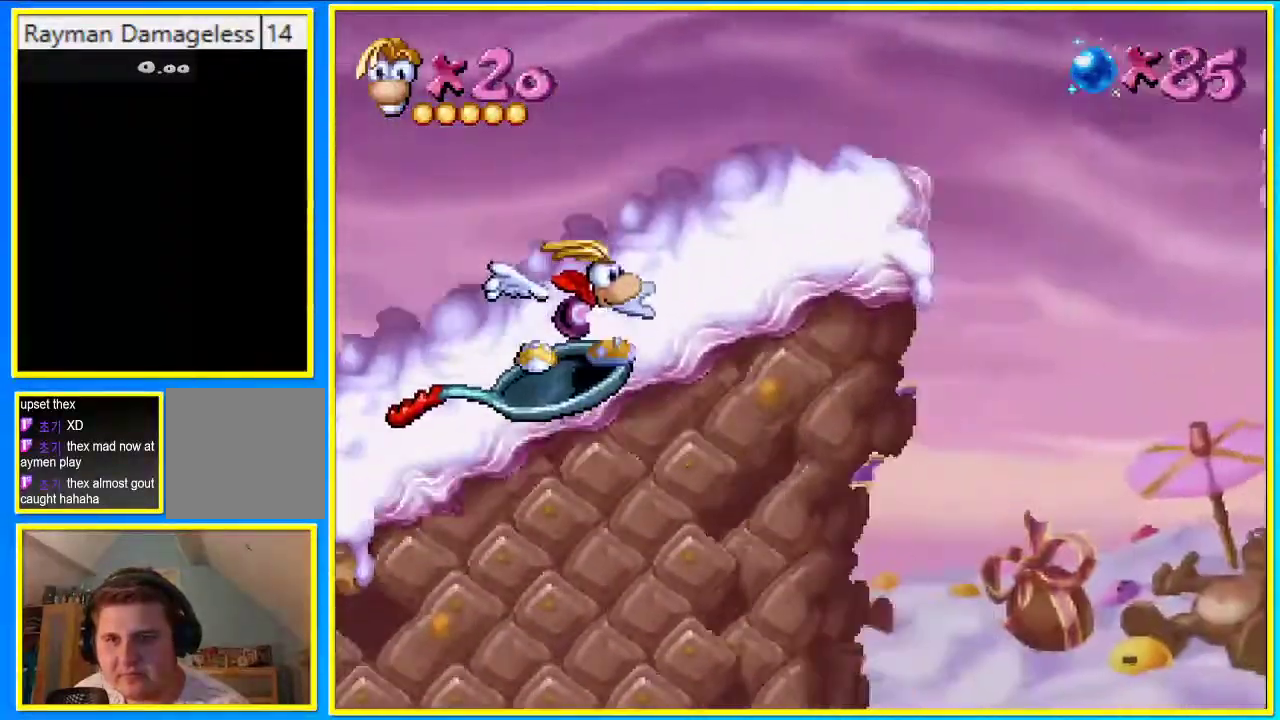
{"buttons": [], "left_stick": "center", "right_stick": "center", "events": [[135, "CROSS", "down"], [235, "CROSS", "up"]]}
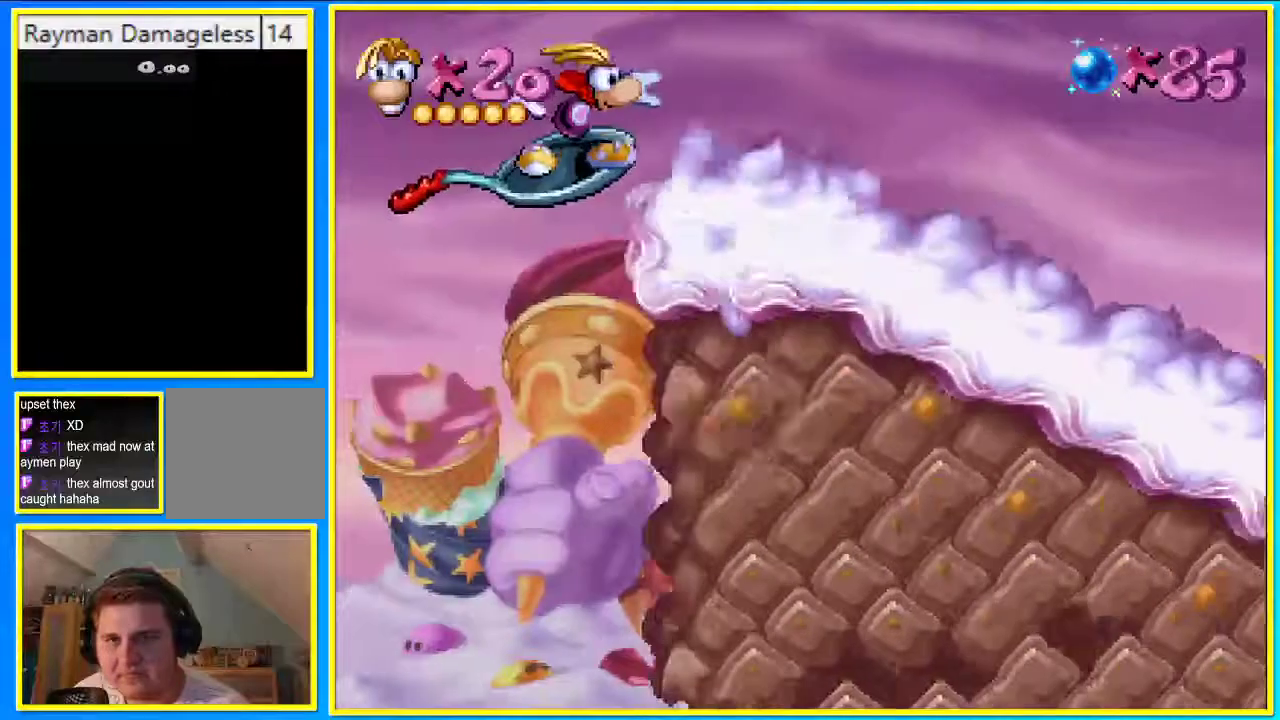
{"buttons": [], "left_stick": "center", "right_stick": "center", "events": []}
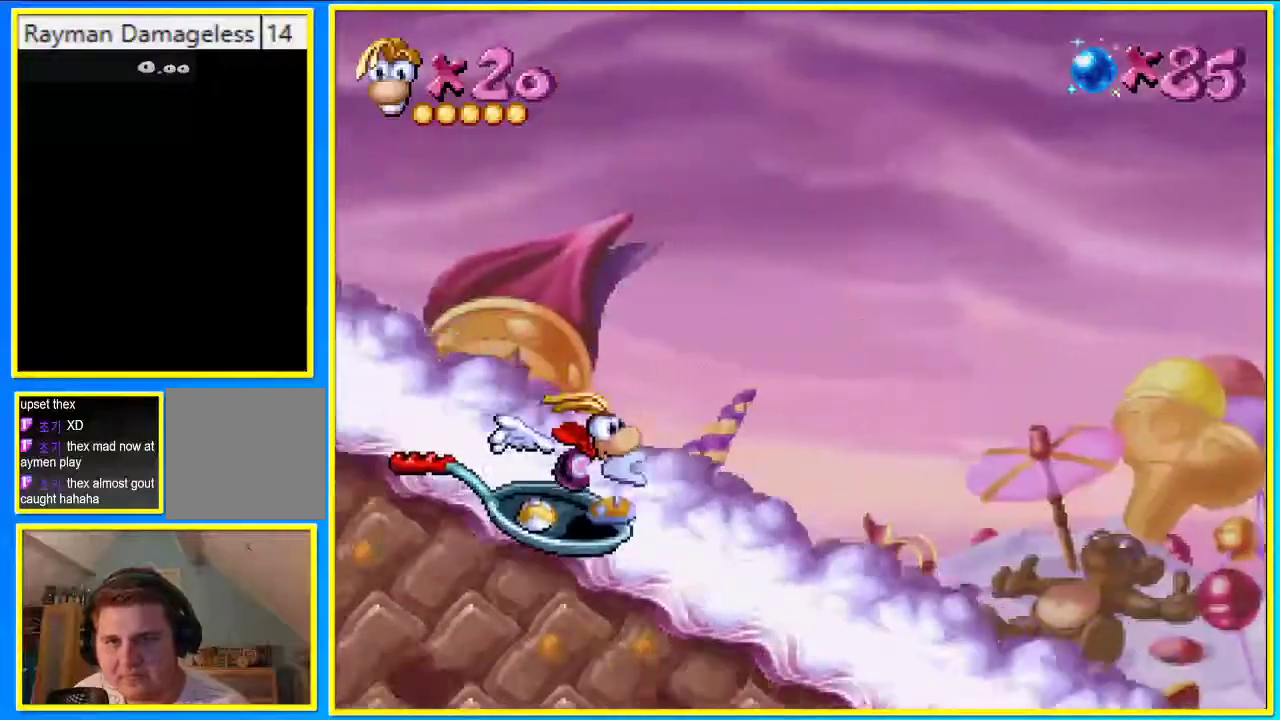
{"buttons": [], "left_stick": "center", "right_stick": "center", "events": []}
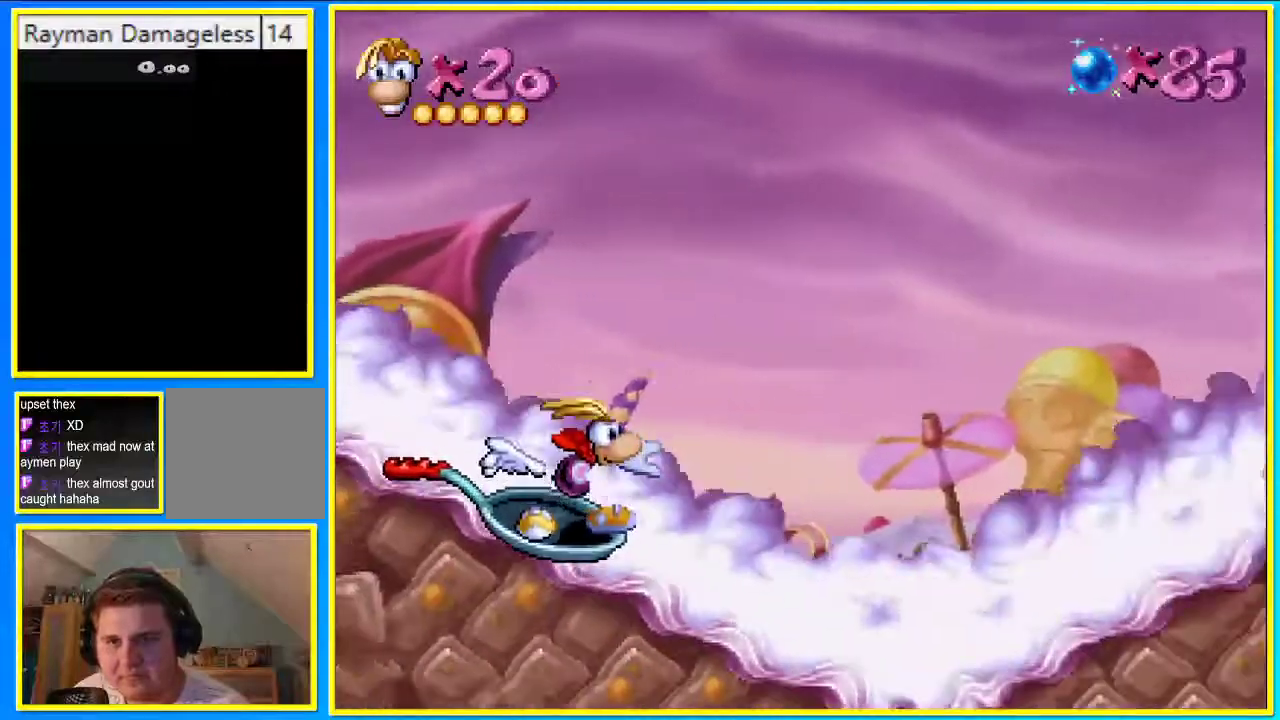
{"buttons": [], "left_stick": "center", "right_stick": "center", "events": [[101, "CROSS", "down"], [235, "CROSS", "up"]]}
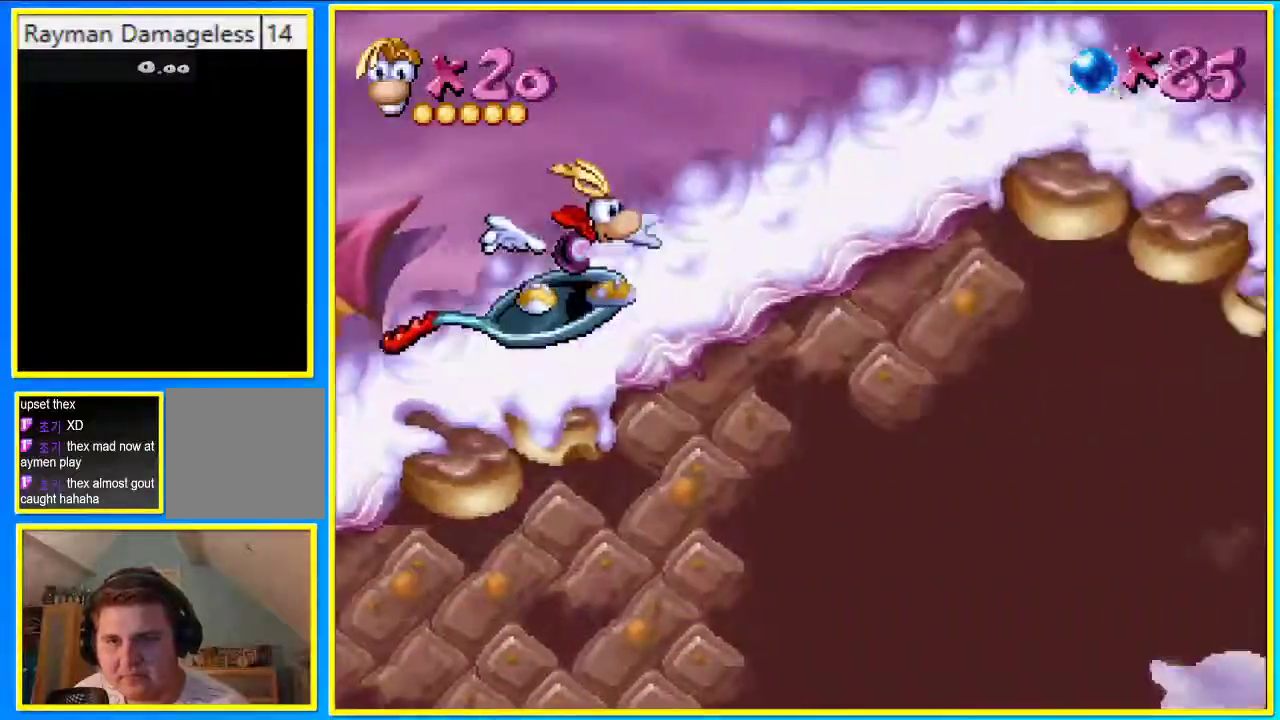
{"buttons": [], "left_stick": "center", "right_stick": "center", "events": [[269, "CROSS", "down"], [369, "CROSS", "up"]]}
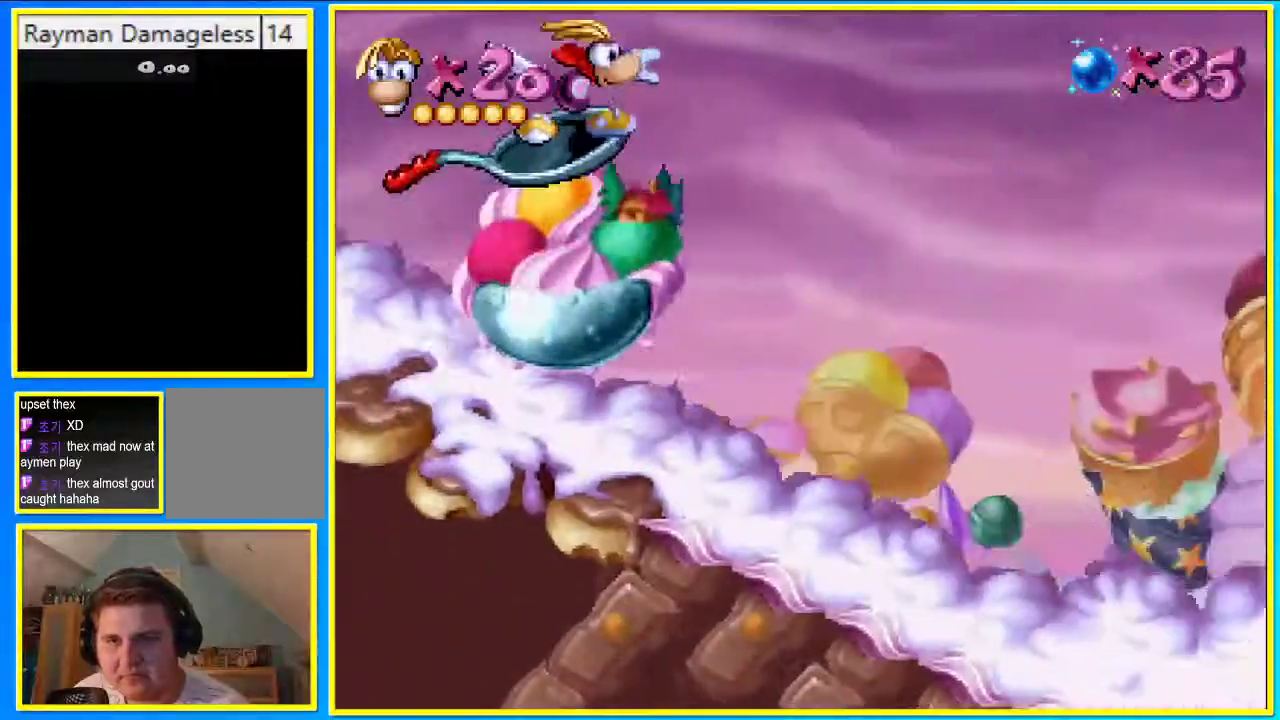
{"buttons": [], "left_stick": "center", "right_stick": "center", "events": []}
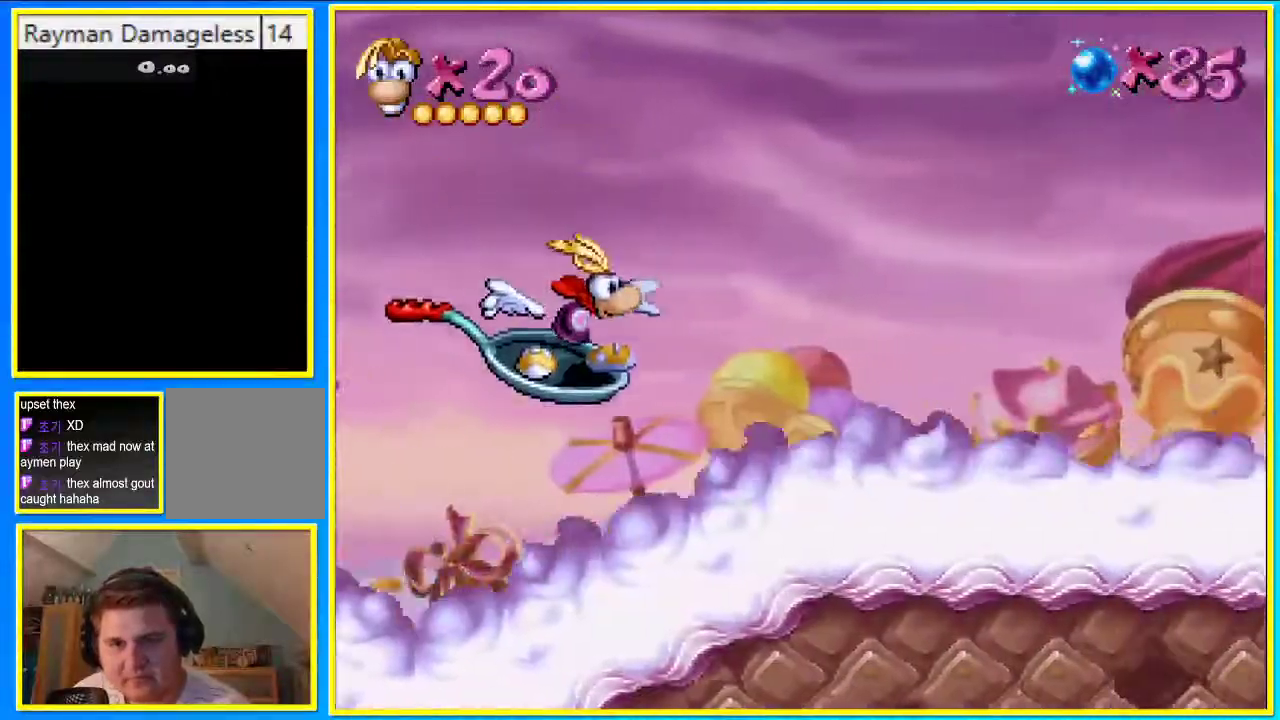
{"buttons": ["CROSS"], "left_stick": "center", "right_stick": "center", "events": [[234, "CROSS", "down"]]}
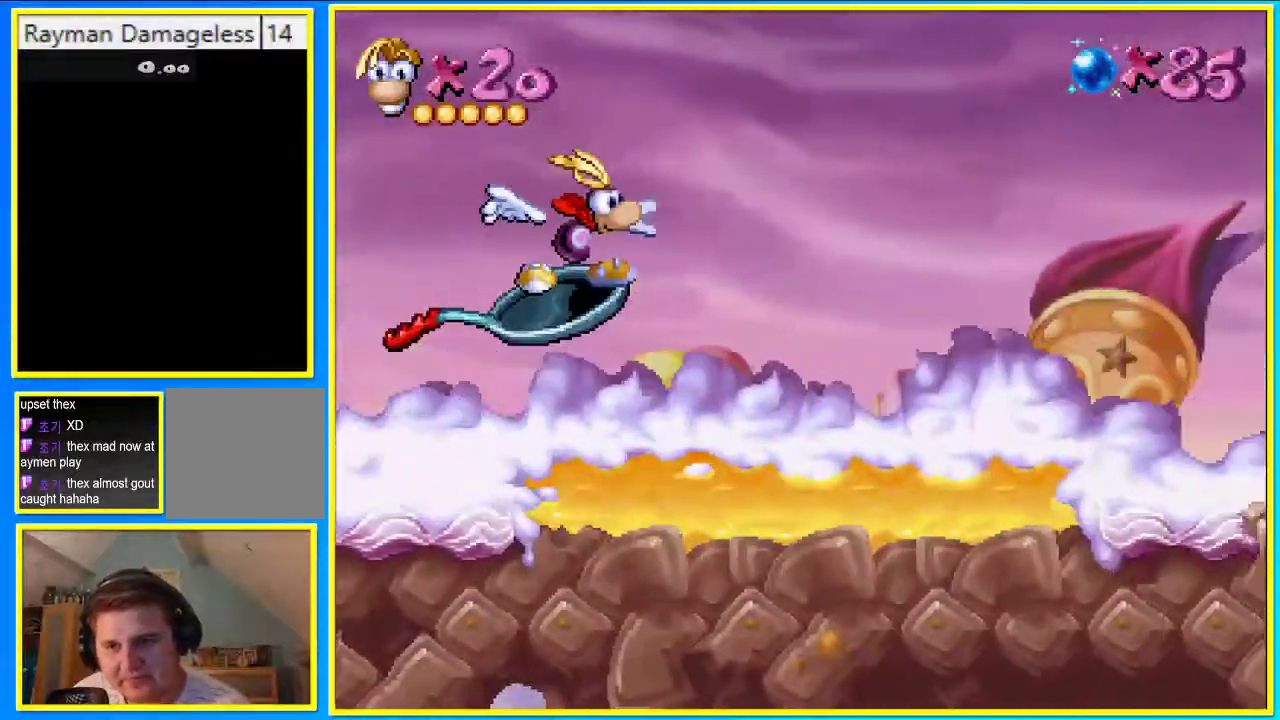
{"buttons": [], "left_stick": "center", "right_stick": "center", "events": [[134, "CROSS", "up"]]}
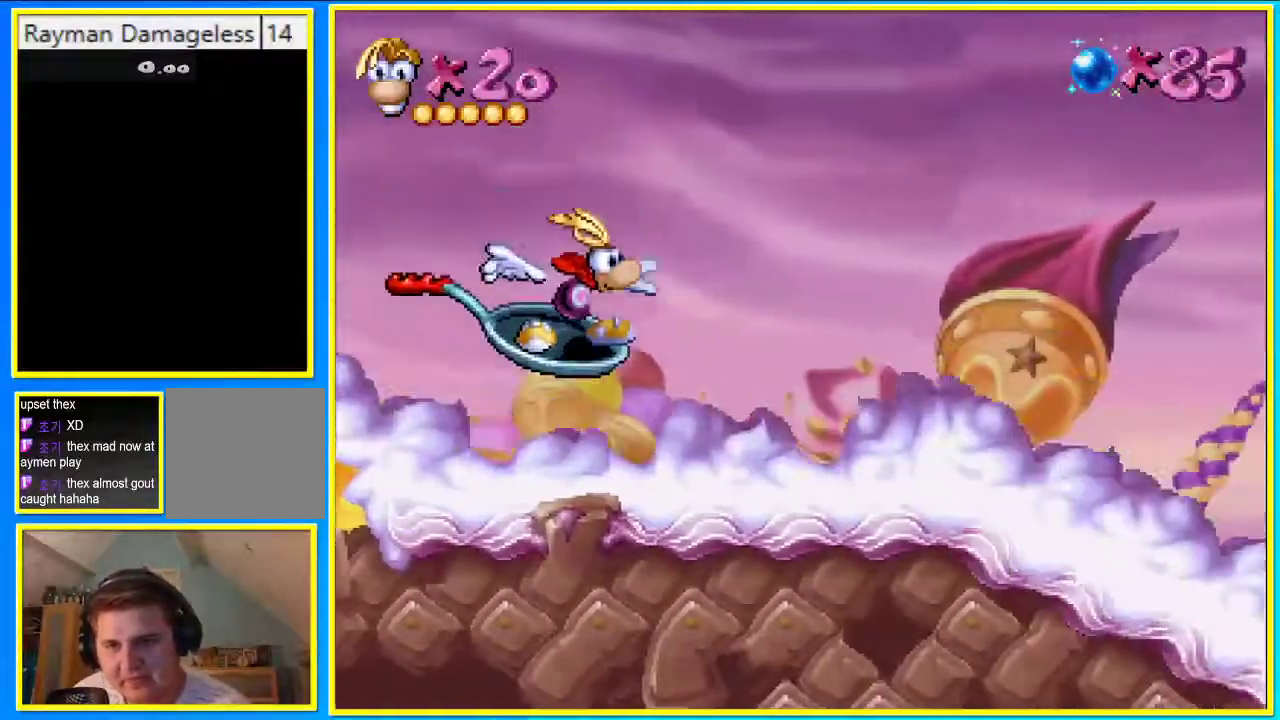
{"buttons": [], "left_stick": "center", "right_stick": "center", "events": []}
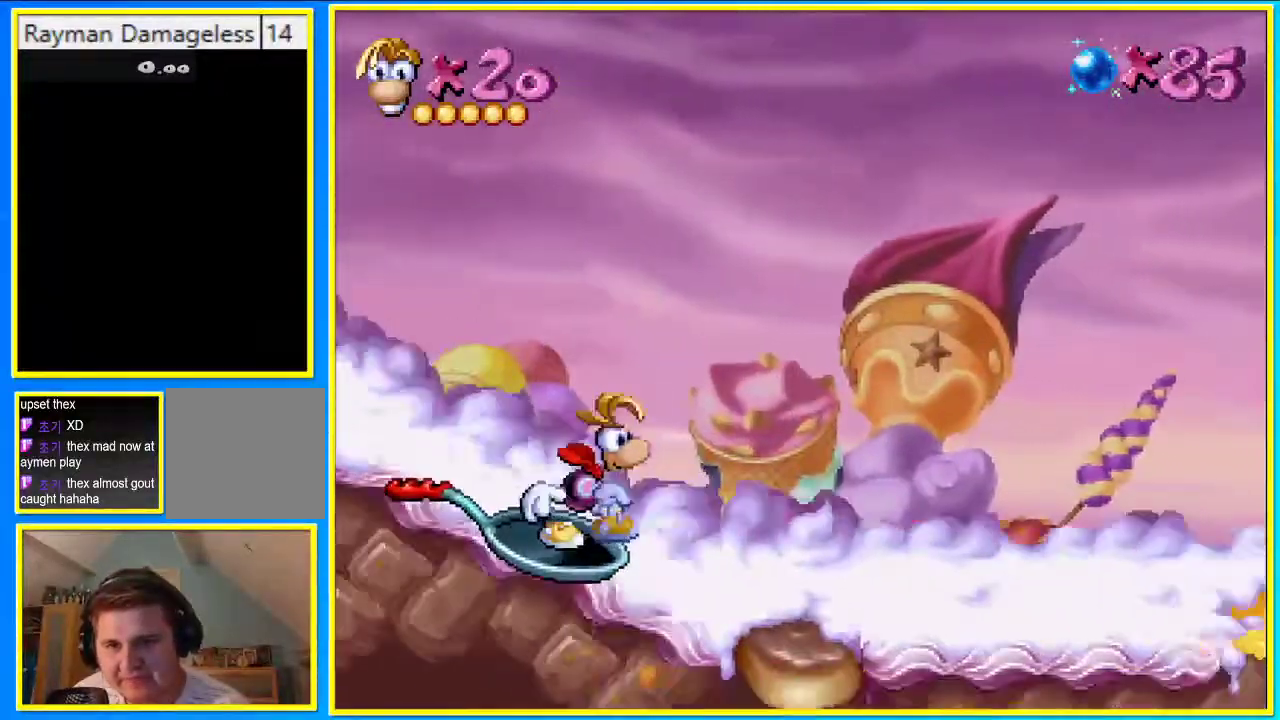
{"buttons": [], "left_stick": "center", "right_stick": "center", "events": [[235, "CROSS", "down"], [335, "CROSS", "up"]]}
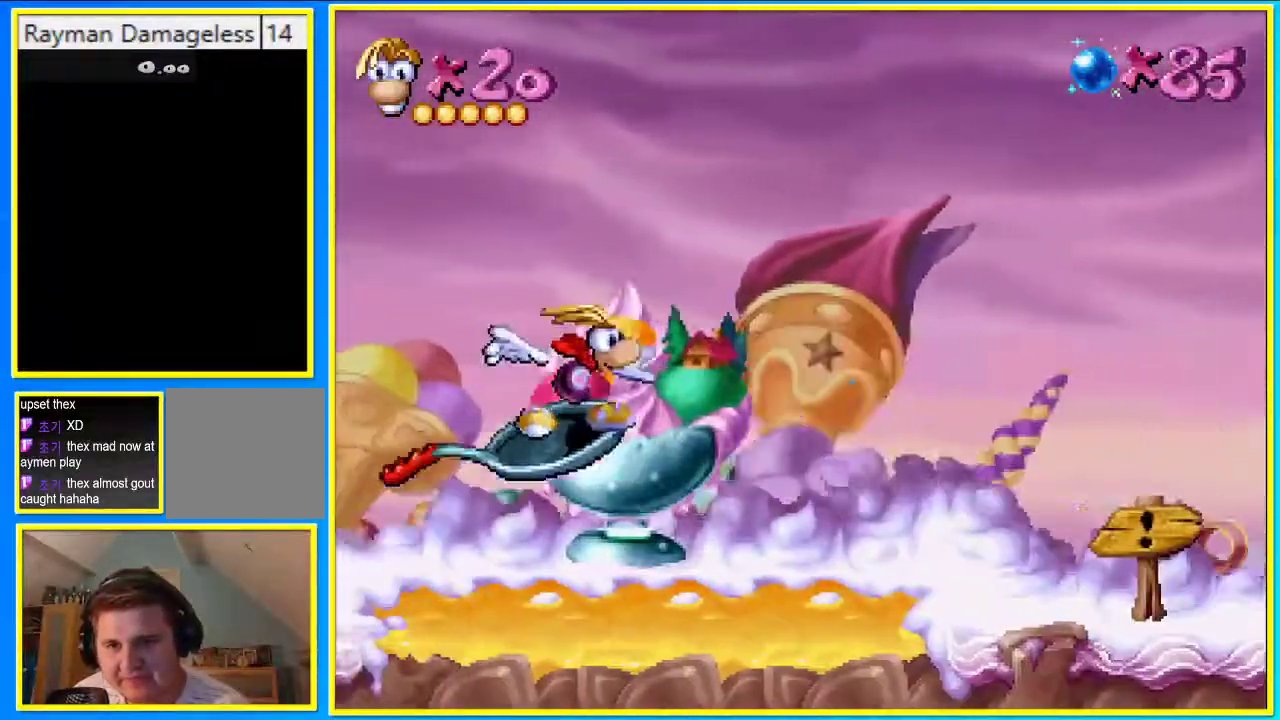
{"buttons": [], "left_stick": "center", "right_stick": "center", "events": [[235, "SQUARE", "down"], [302, "SQUARE", "up"]]}